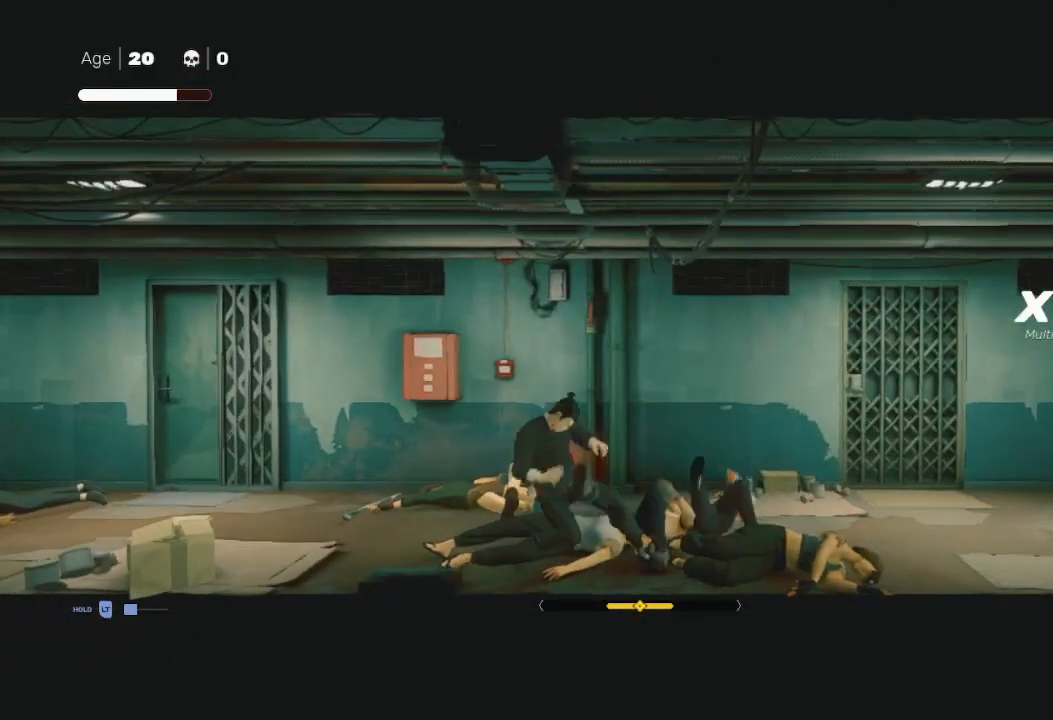
Gameplay with a controller (Xbox layout); each line is a JSON object with the inputs held at the frame after it. "events" lists button and stick changes between this image and that frame as [ms after this image, input, new state], when the widget could be followed in between.
{"buttons": ["B"], "left_stick": "center", "right_stick": "center", "events": [[267, "left_stick", "up-right"], [500, "left_stick", "center"]]}
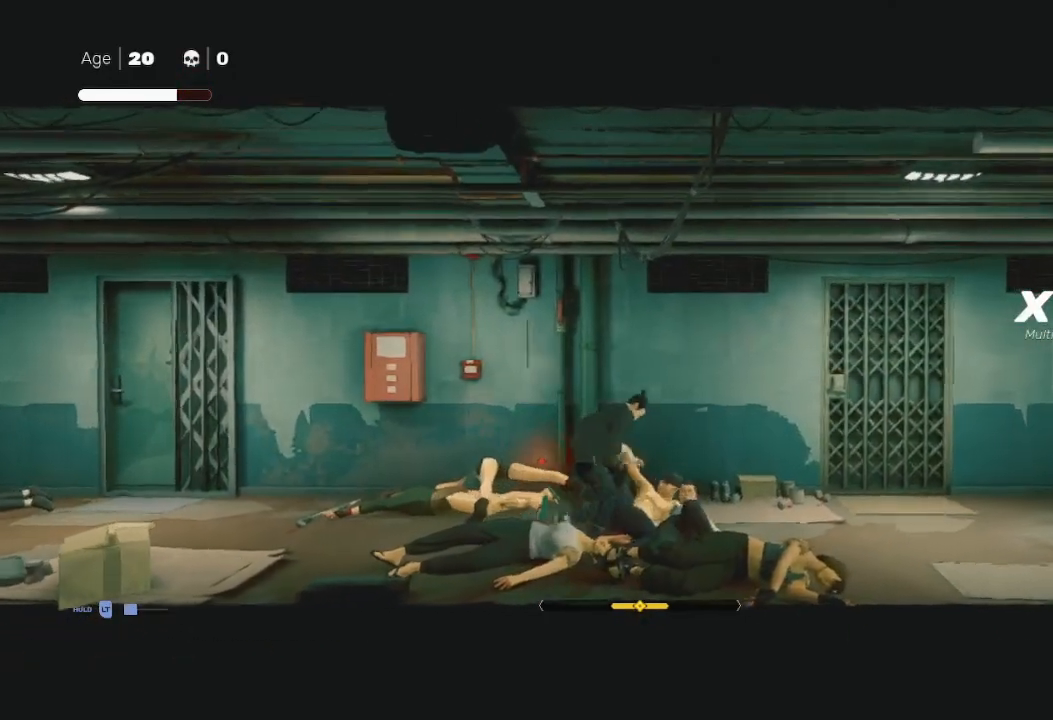
{"buttons": ["B"], "left_stick": "center", "right_stick": "center", "events": []}
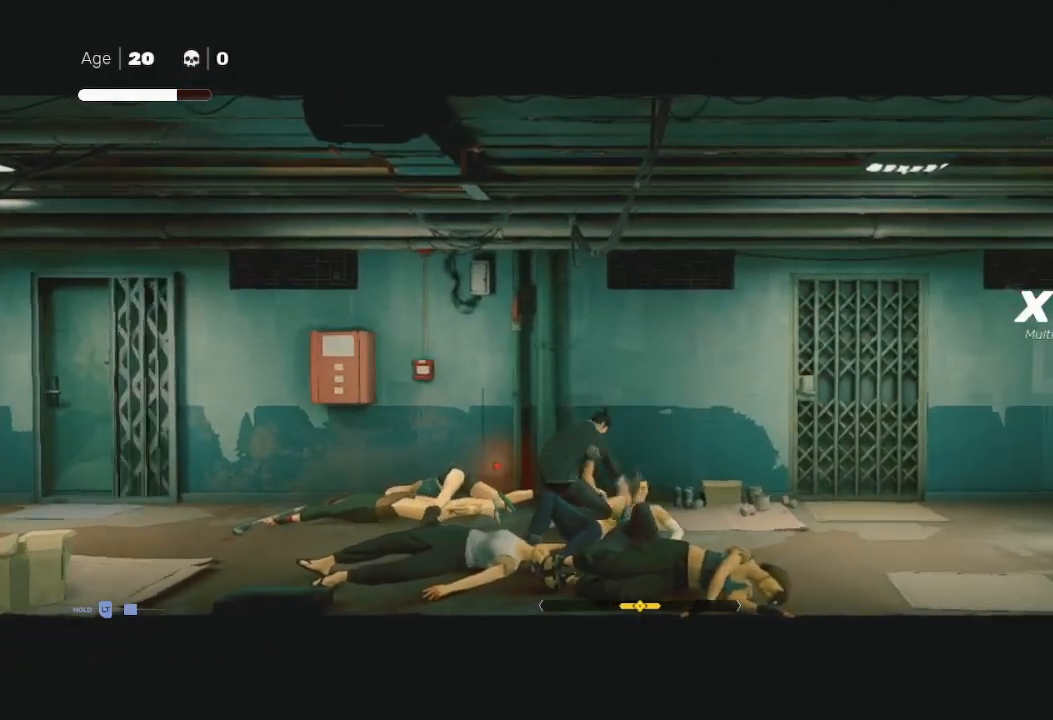
{"buttons": ["B"], "left_stick": "center", "right_stick": "center", "events": []}
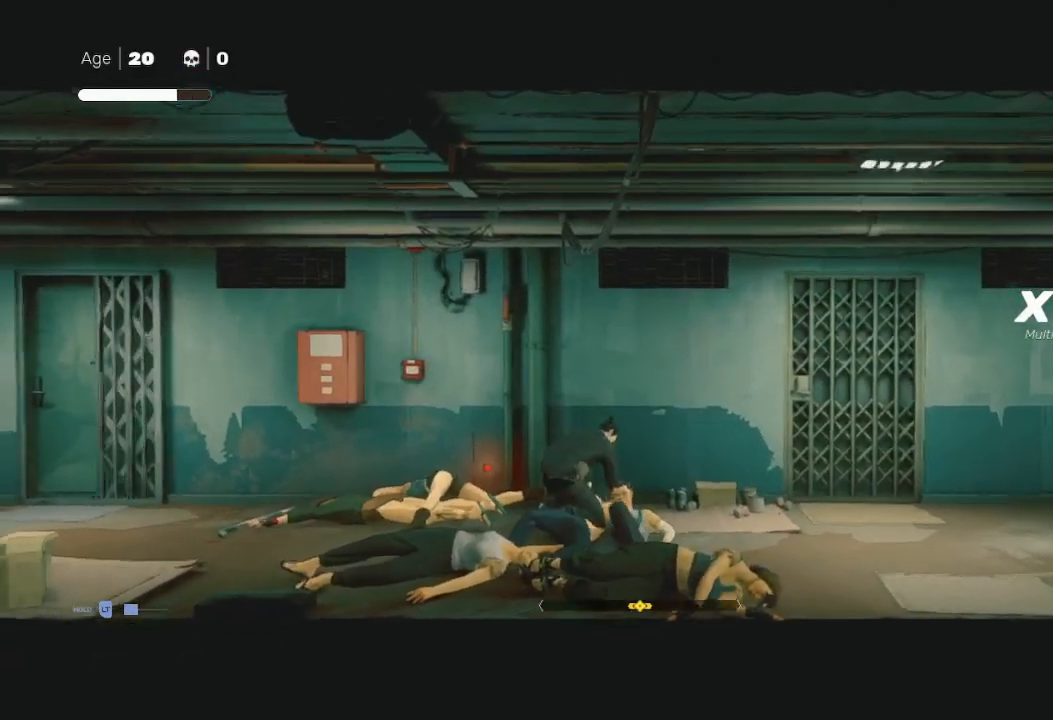
{"buttons": [], "left_stick": "center", "right_stick": "center", "events": [[133, "B", "up"]]}
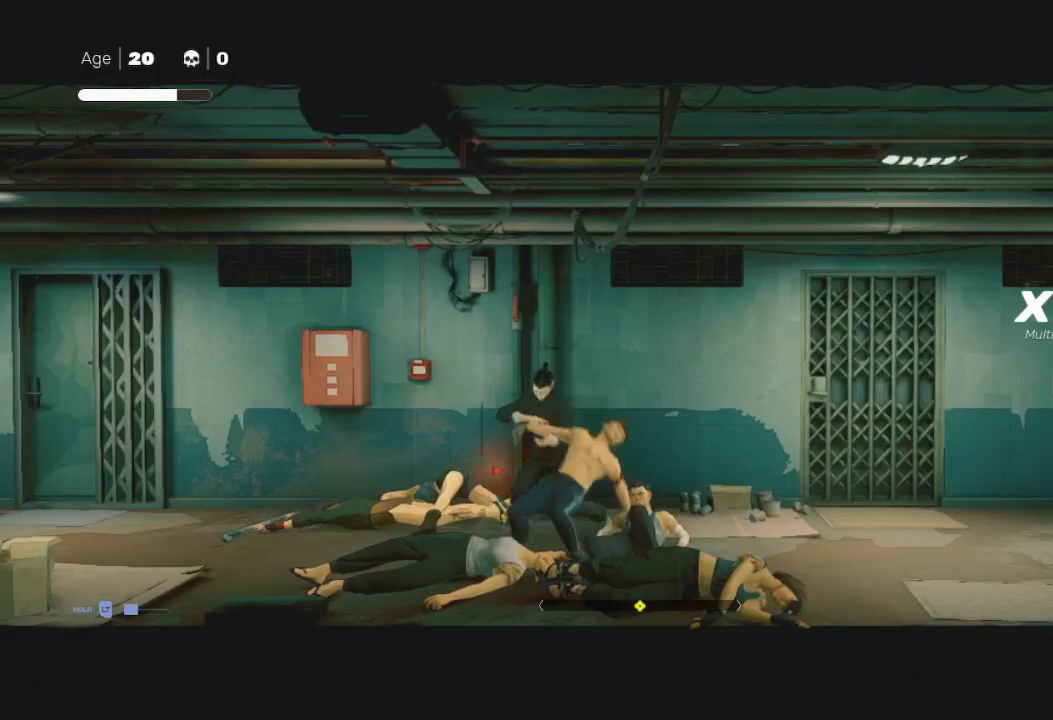
{"buttons": [], "left_stick": "down-left", "right_stick": "center", "events": [[233, "Y", "down"], [300, "left_stick", "down-right"], [333, "Y", "up"], [400, "left_stick", "down-left"]]}
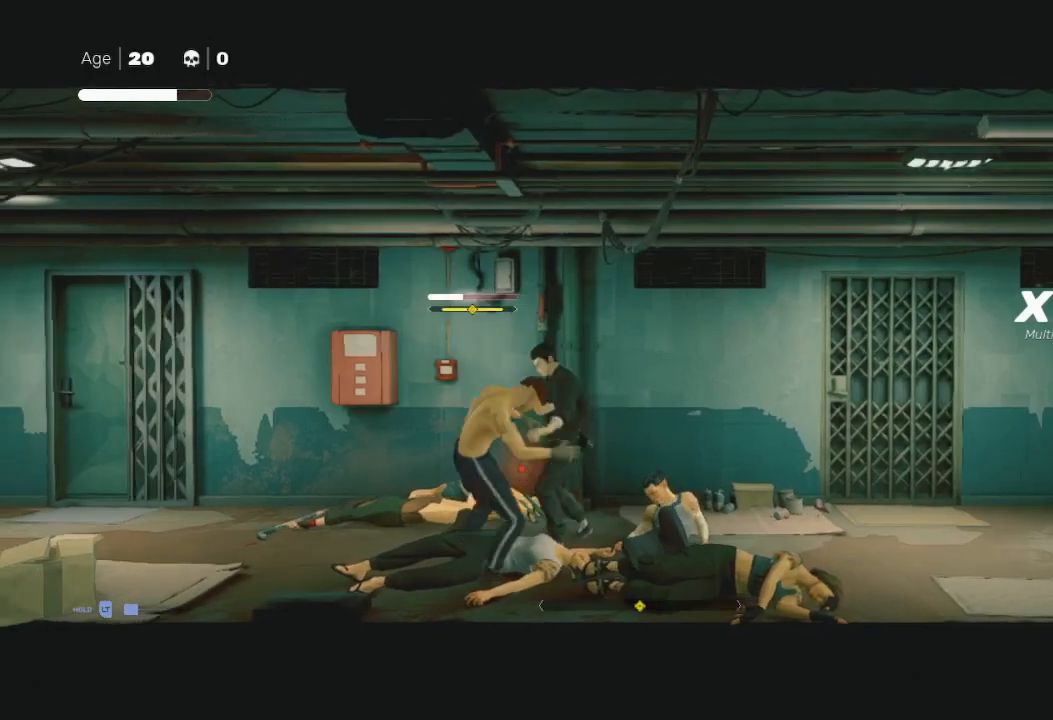
{"buttons": ["Y"], "left_stick": "down-left", "right_stick": "center", "events": [[33, "X", "down"], [100, "left_stick", "right"], [133, "X", "up"], [167, "X", "down"], [200, "left_stick", "down"], [267, "X", "up"], [333, "Y", "down"], [367, "left_stick", "up-right"], [433, "Y", "up"], [467, "left_stick", "down-left"], [500, "Y", "down"]]}
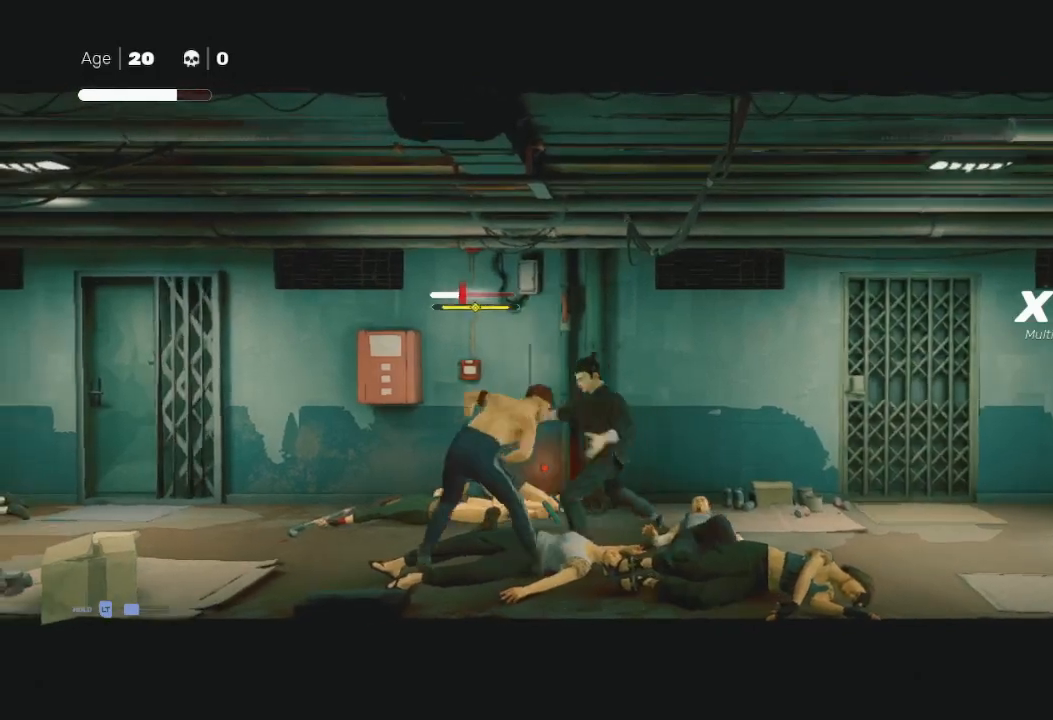
{"buttons": ["X"], "left_stick": "left", "right_stick": "center", "events": [[67, "left_stick", "down-right"], [167, "Y", "up"], [200, "left_stick", "left"], [267, "Y", "down"], [267, "left_stick", "down-left"], [333, "B", "down"], [333, "Y", "up"], [367, "B", "up"], [367, "left_stick", "left"], [433, "X", "down"]]}
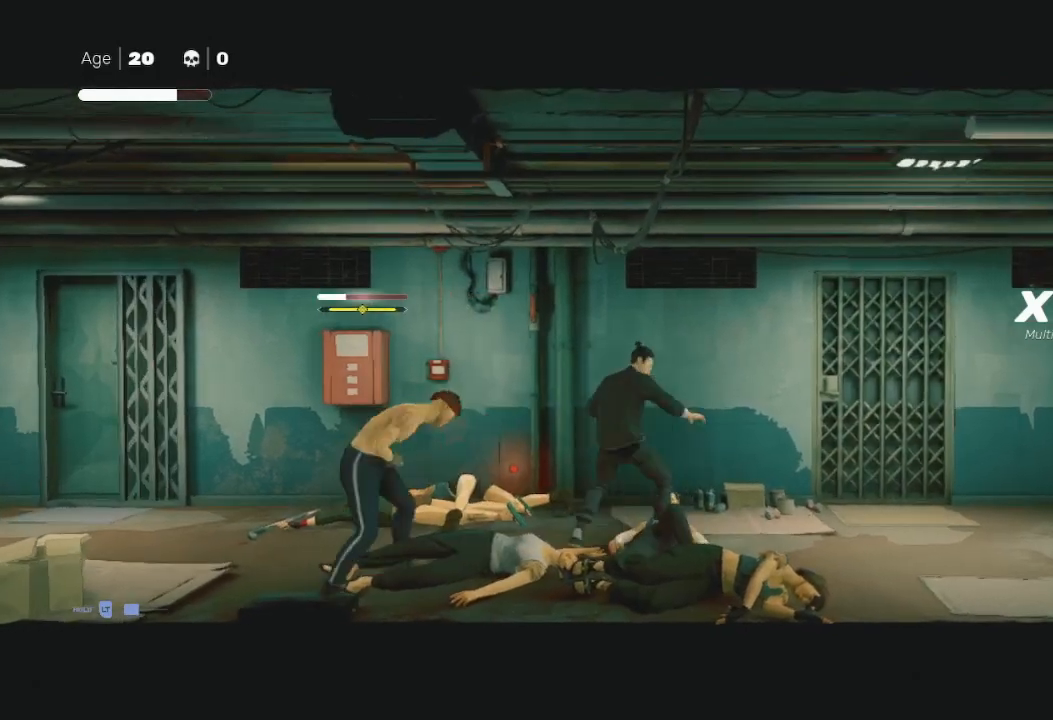
{"buttons": ["Y"], "left_stick": "left", "right_stick": "center", "events": [[33, "left_stick", "down-left"], [100, "X", "up"], [133, "X", "down"], [167, "left_stick", "left"], [233, "X", "up"], [267, "X", "down"], [367, "X", "up"], [500, "Y", "down"]]}
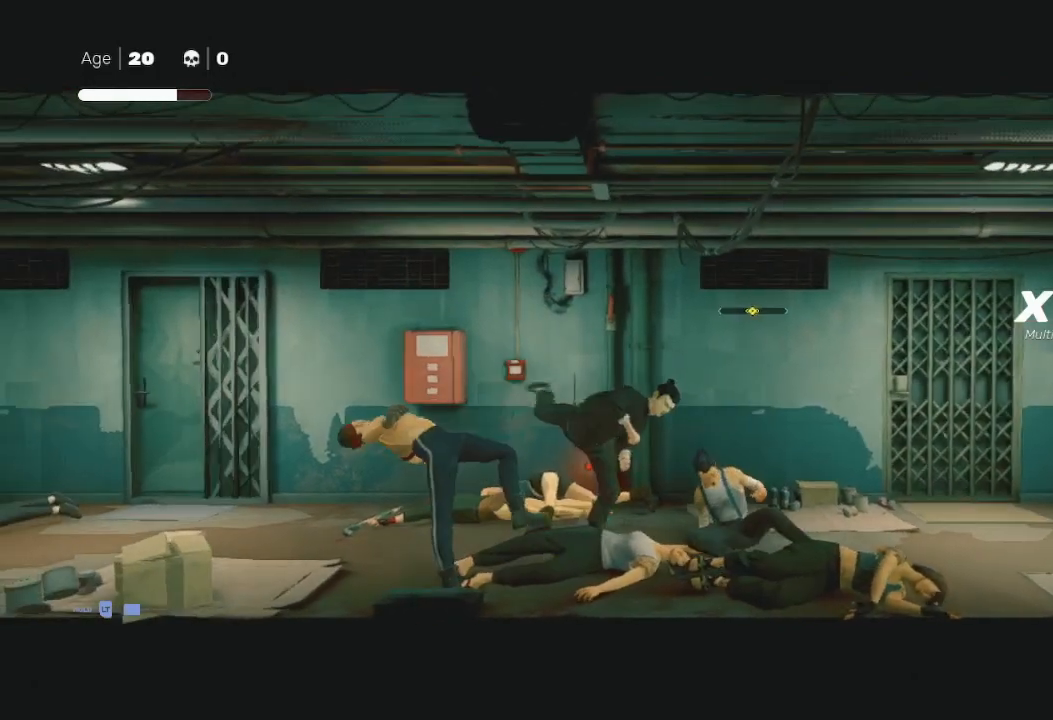
{"buttons": [], "left_stick": "right", "right_stick": "center", "events": [[67, "left_stick", "center"], [100, "Y", "up"], [133, "left_stick", "up-right"], [200, "B", "down"], [233, "Y", "down"], [267, "left_stick", "right"], [367, "B", "up"], [367, "Y", "up"], [400, "B", "down"], [433, "Y", "down"], [500, "B", "up"], [500, "Y", "up"]]}
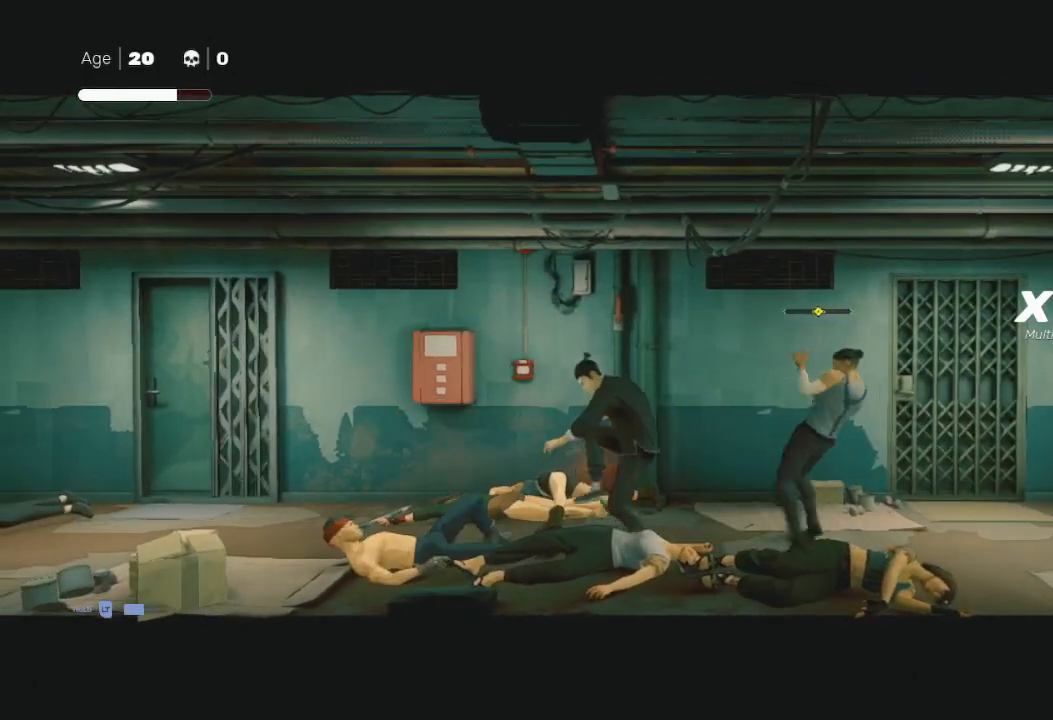
{"buttons": [], "left_stick": "center", "right_stick": "center", "events": [[100, "left_stick", "center"], [167, "left_stick", "left"], [333, "left_stick", "center"]]}
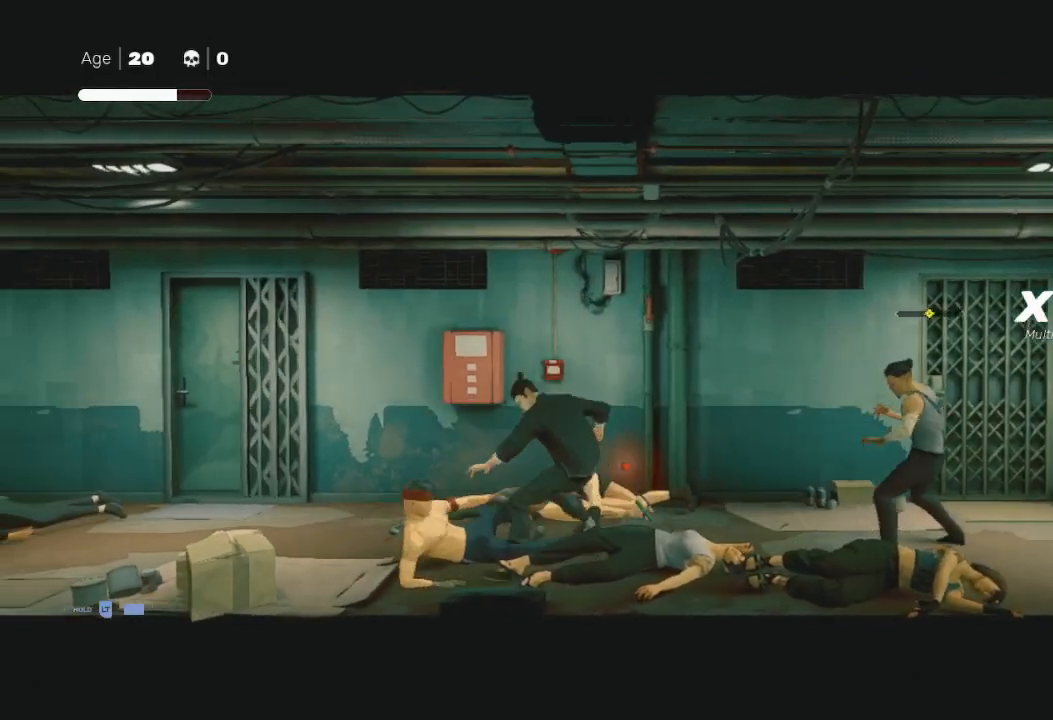
{"buttons": [], "left_stick": "center", "right_stick": "center", "events": [[133, "right_stick", "right"], [333, "right_stick", "center"]]}
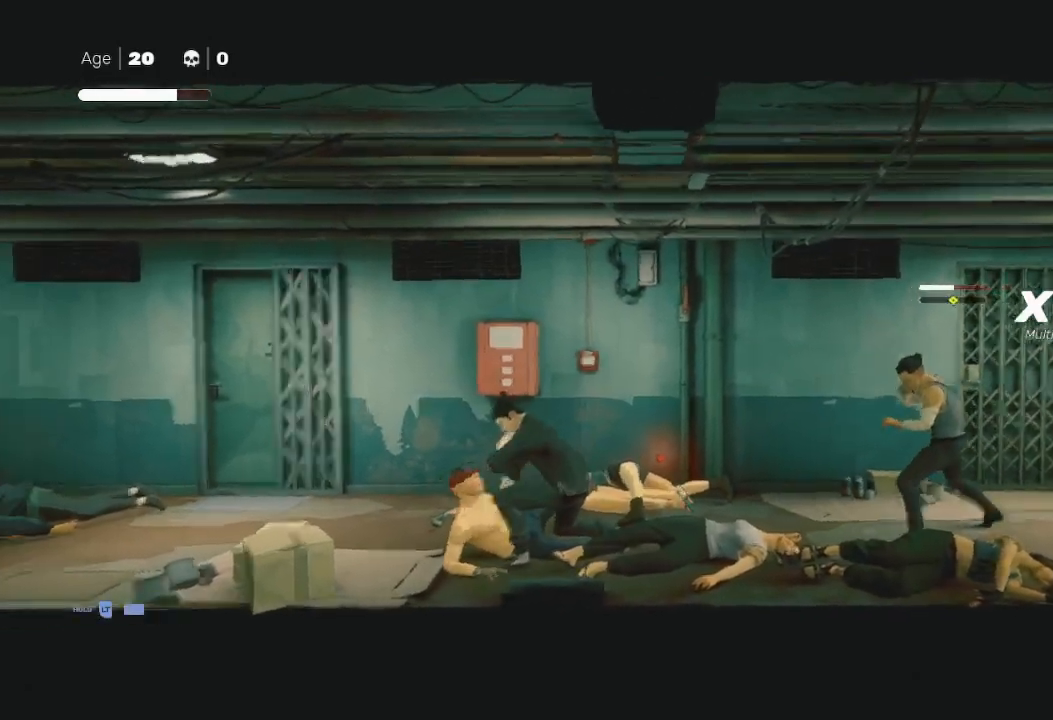
{"buttons": [], "left_stick": "center", "right_stick": "center", "events": []}
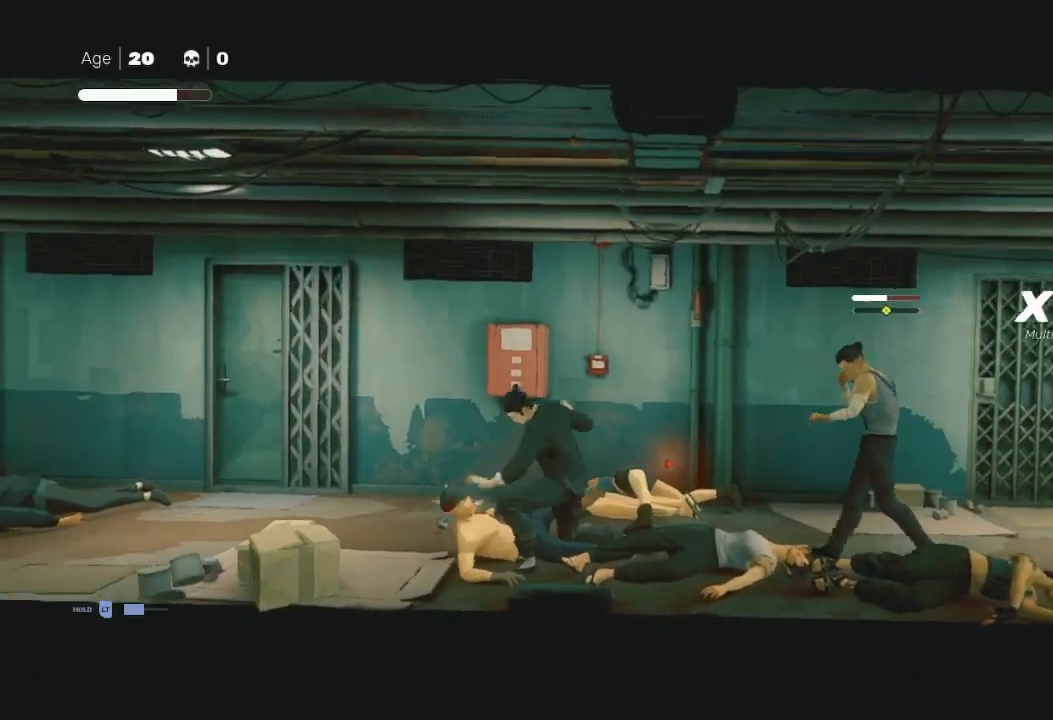
{"buttons": ["X"], "left_stick": "right", "right_stick": "center", "events": [[333, "left_stick", "left"], [400, "left_stick", "down-right"], [433, "X", "down"], [467, "left_stick", "right"]]}
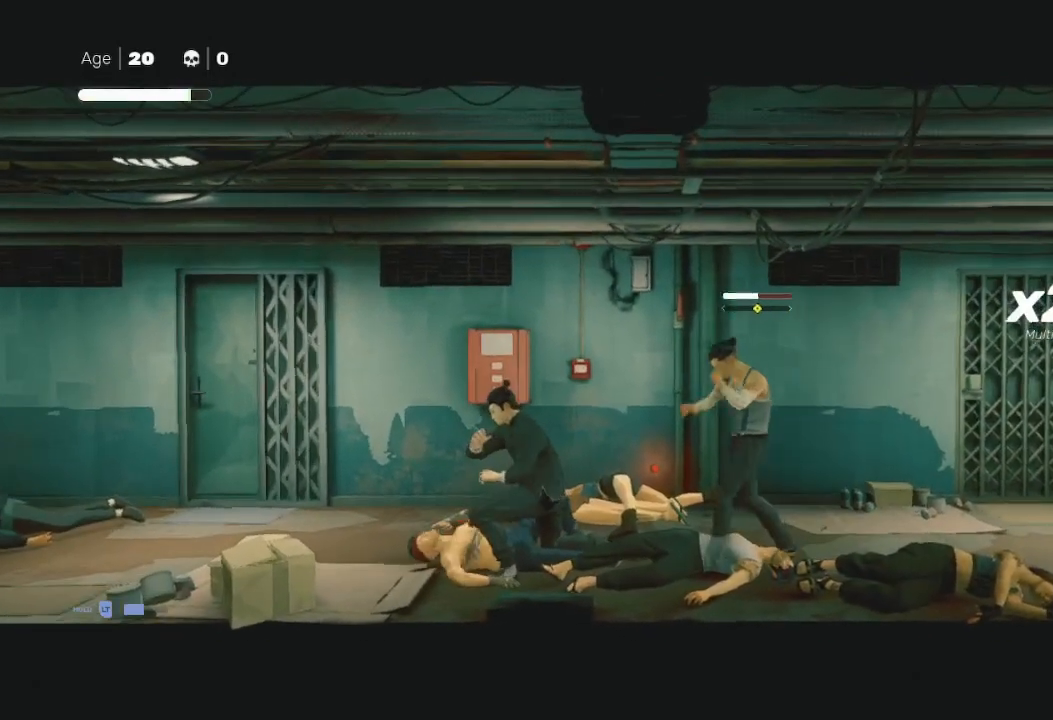
{"buttons": ["Y"], "left_stick": "center", "right_stick": "center", "events": [[67, "X", "up"], [67, "left_stick", "up"], [133, "left_stick", "right"], [167, "Y", "down"], [267, "Y", "up"], [333, "Y", "down"], [400, "Y", "up"], [467, "Y", "down"], [500, "left_stick", "center"]]}
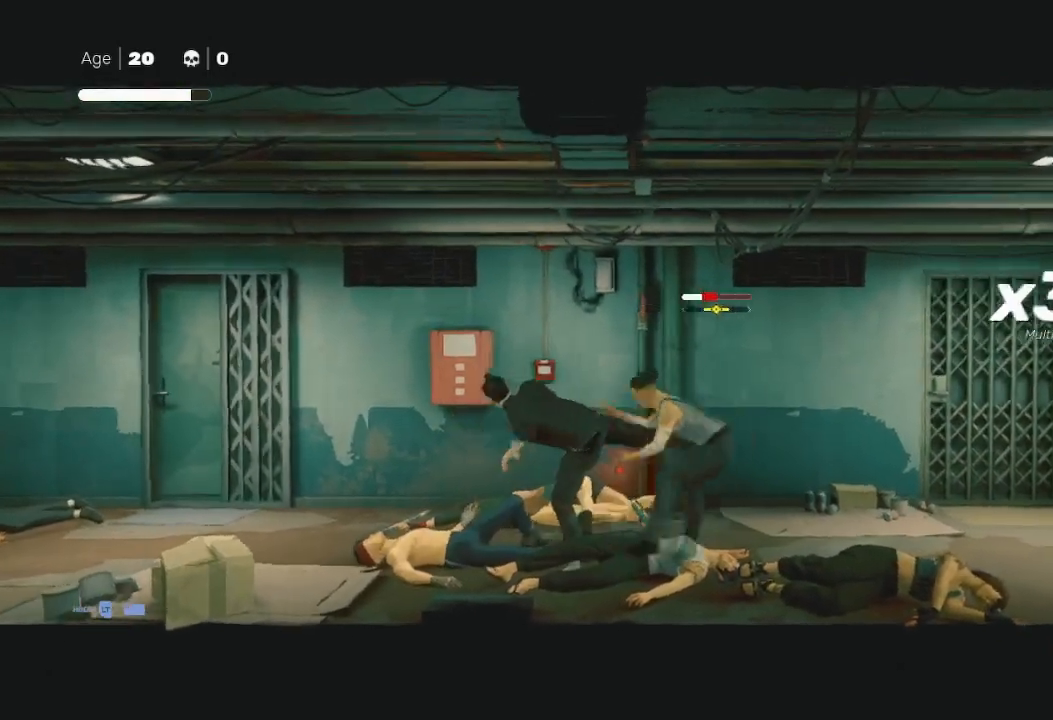
{"buttons": ["Y"], "left_stick": "right", "right_stick": "center", "events": [[67, "Y", "up"], [133, "left_stick", "right"], [200, "A", "down"], [200, "X", "down"], [233, "X", "up"], [267, "A", "up"], [333, "B", "down"], [333, "Y", "down"], [400, "B", "up"]]}
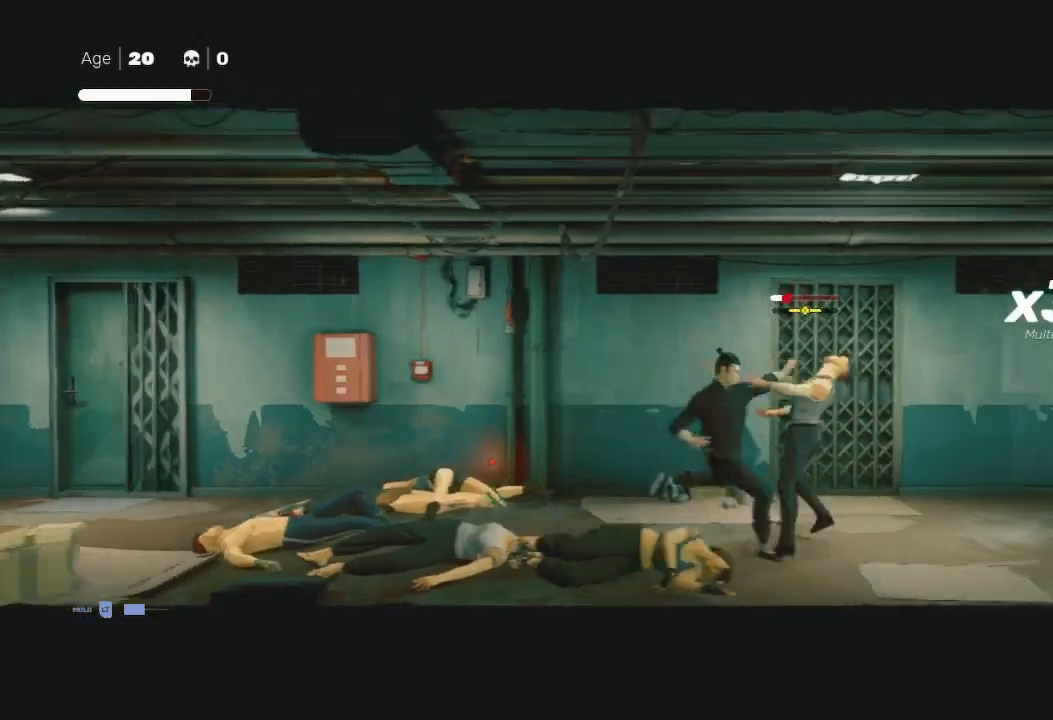
{"buttons": [], "left_stick": "center", "right_stick": "center", "events": [[100, "Y", "up"], [167, "Y", "down"], [200, "B", "down"], [233, "left_stick", "center"], [267, "B", "up"], [300, "Y", "up"]]}
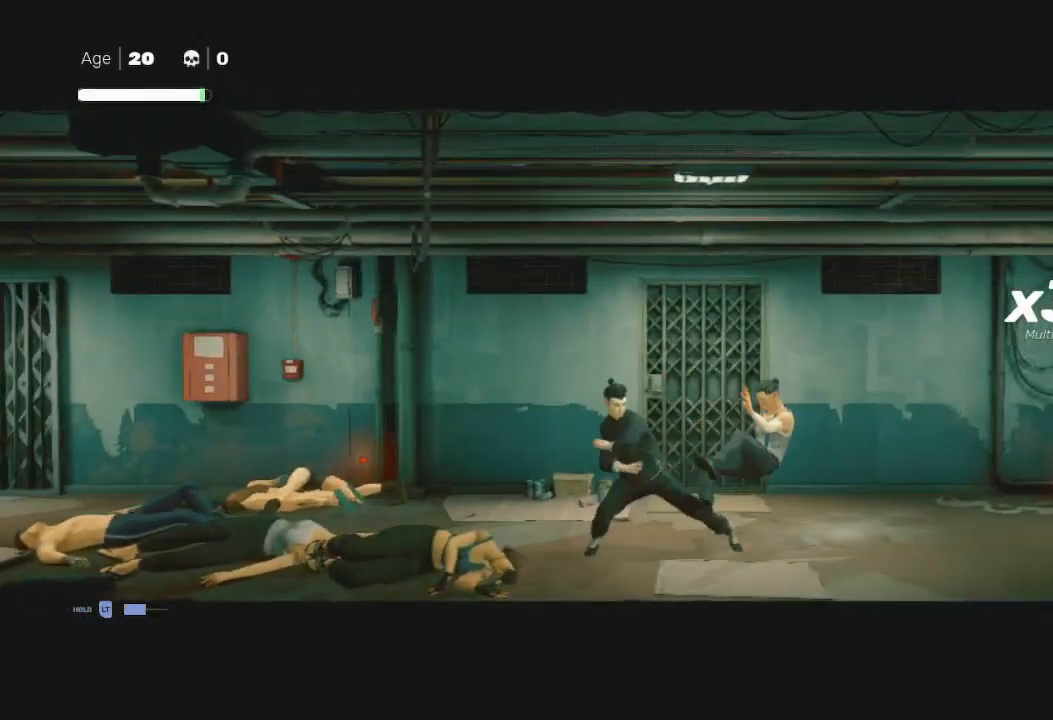
{"buttons": [], "left_stick": "center", "right_stick": "center", "events": []}
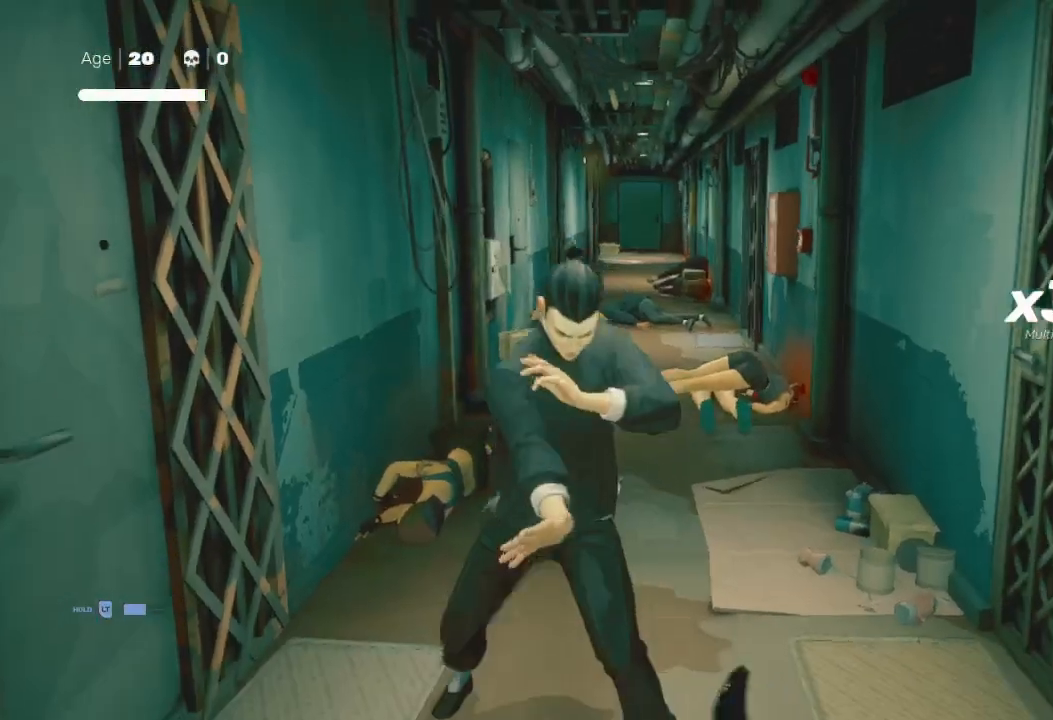
{"buttons": [], "left_stick": "center", "right_stick": "center", "events": []}
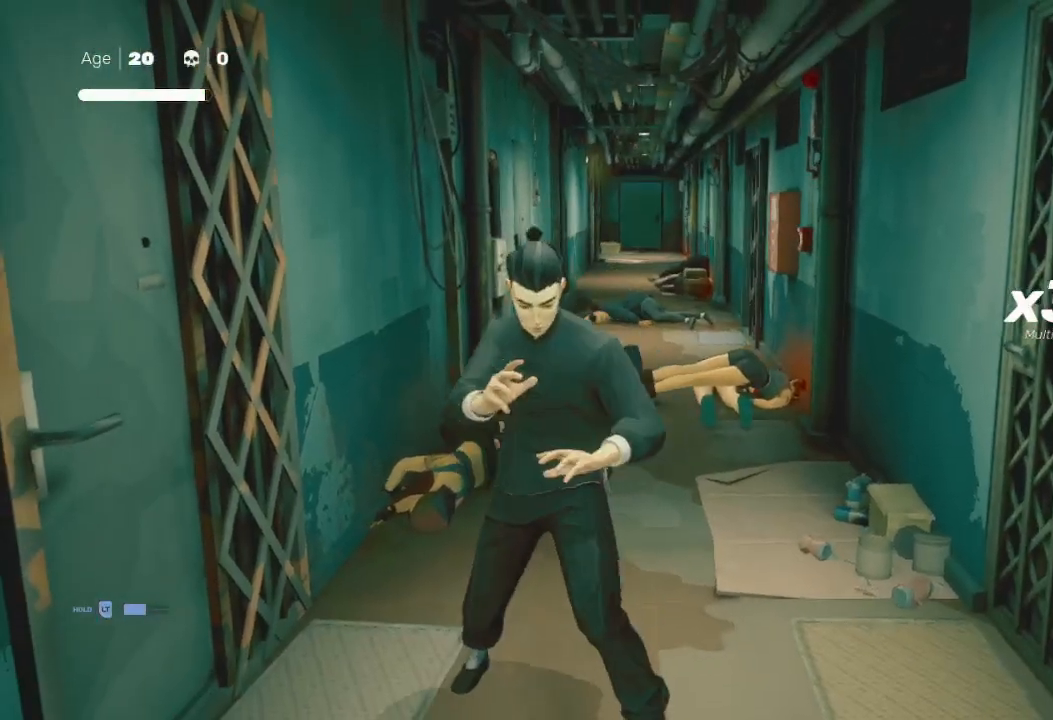
{"buttons": [], "left_stick": "center", "right_stick": "center", "events": []}
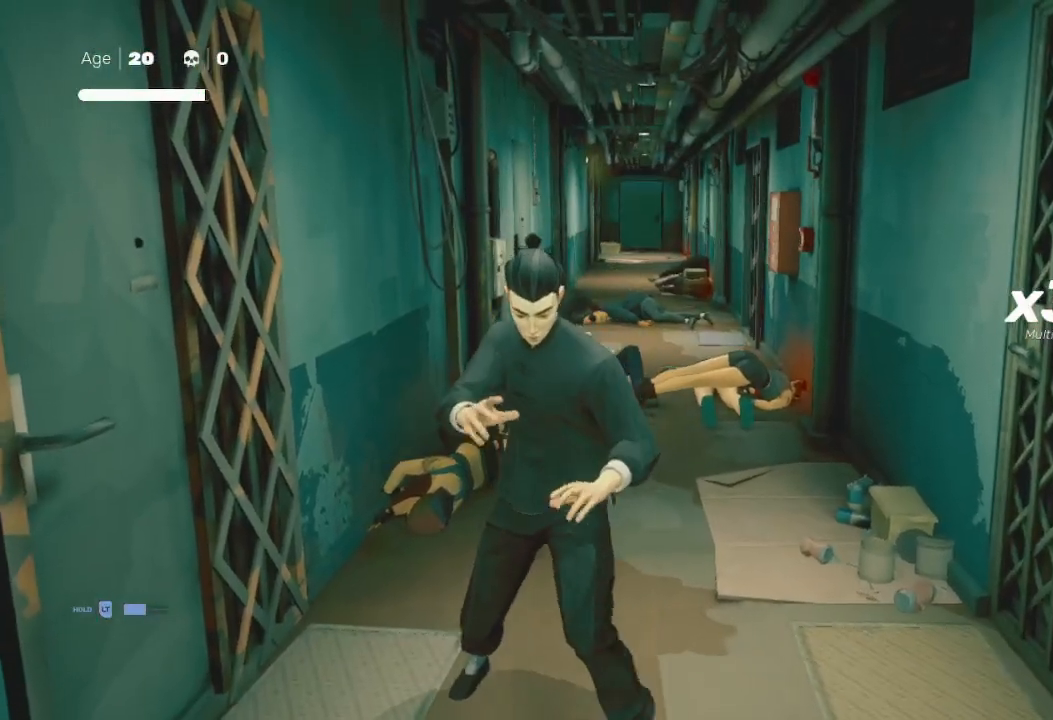
{"buttons": [], "left_stick": "center", "right_stick": "center", "events": []}
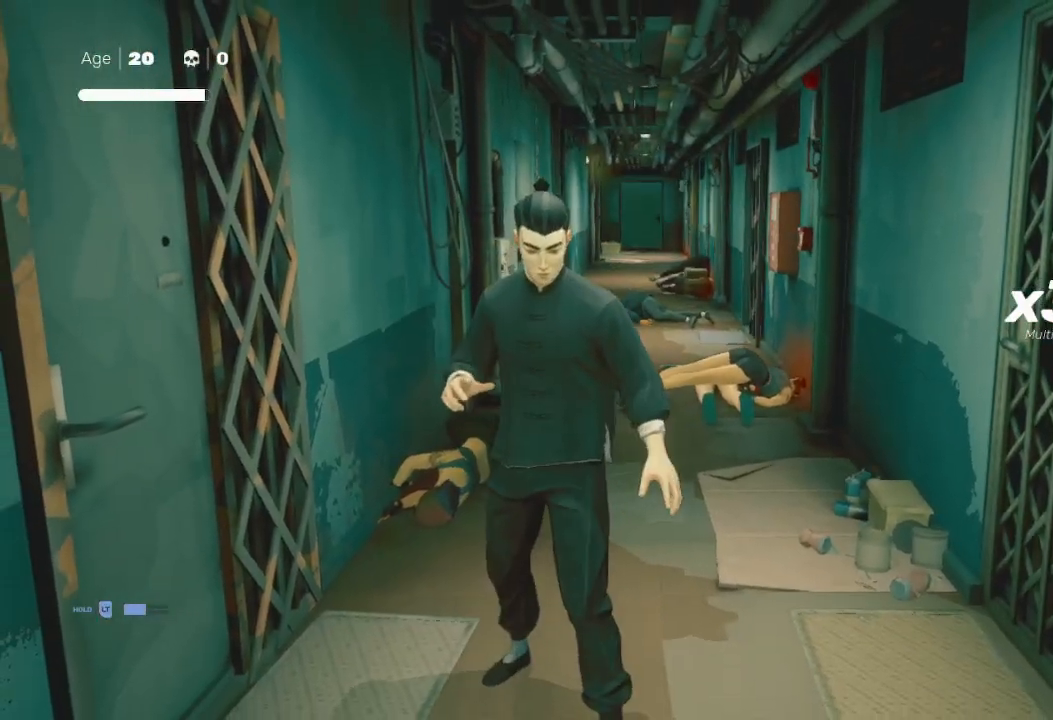
{"buttons": [], "left_stick": "down", "right_stick": "center", "events": [[333, "left_stick", "down"]]}
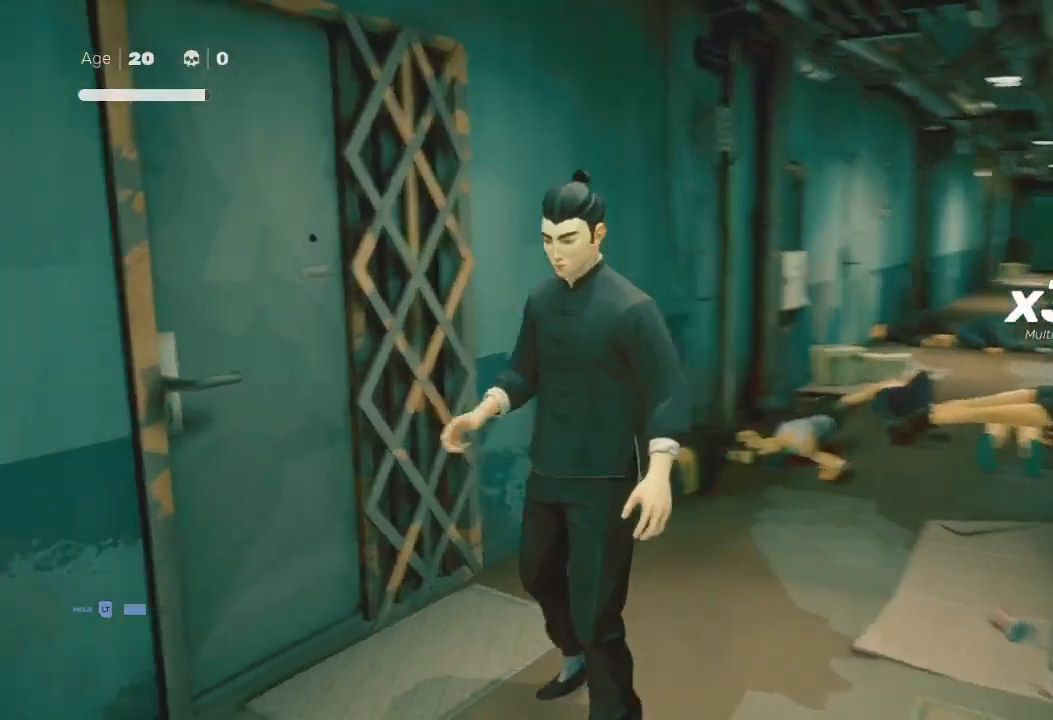
{"buttons": [], "left_stick": "down", "right_stick": "center", "events": []}
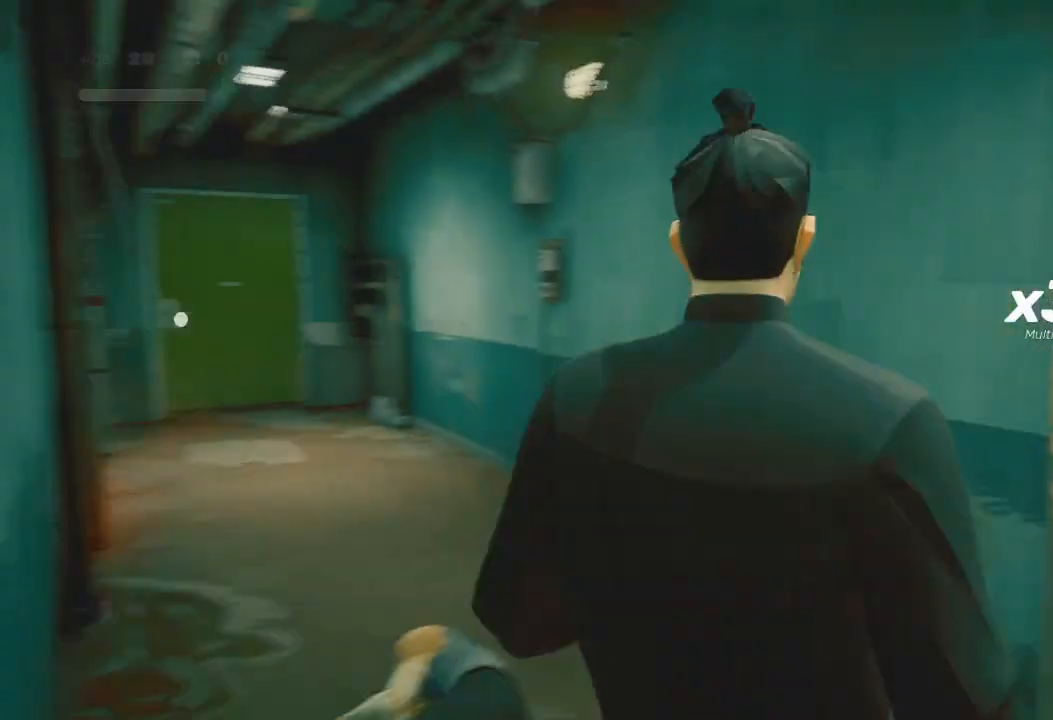
{"buttons": [], "left_stick": "down-right", "right_stick": "left", "events": [[333, "left_stick", "down-right"], [433, "right_stick", "left"]]}
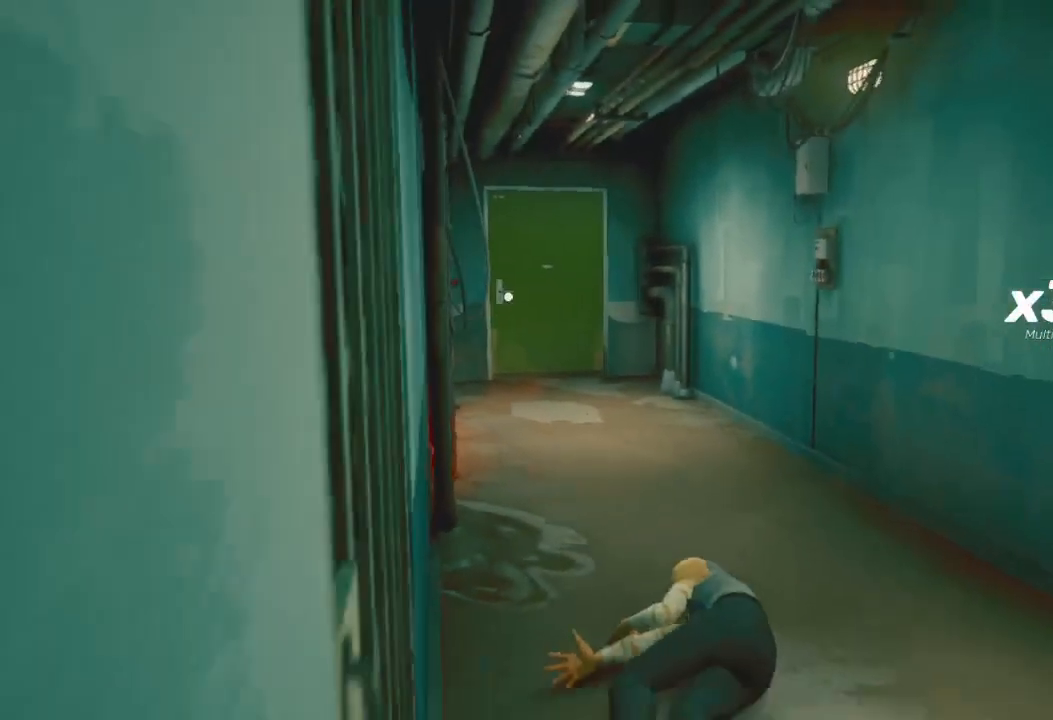
{"buttons": [], "left_stick": "down", "right_stick": "center", "events": [[100, "right_stick", "center"], [200, "left_stick", "down"]]}
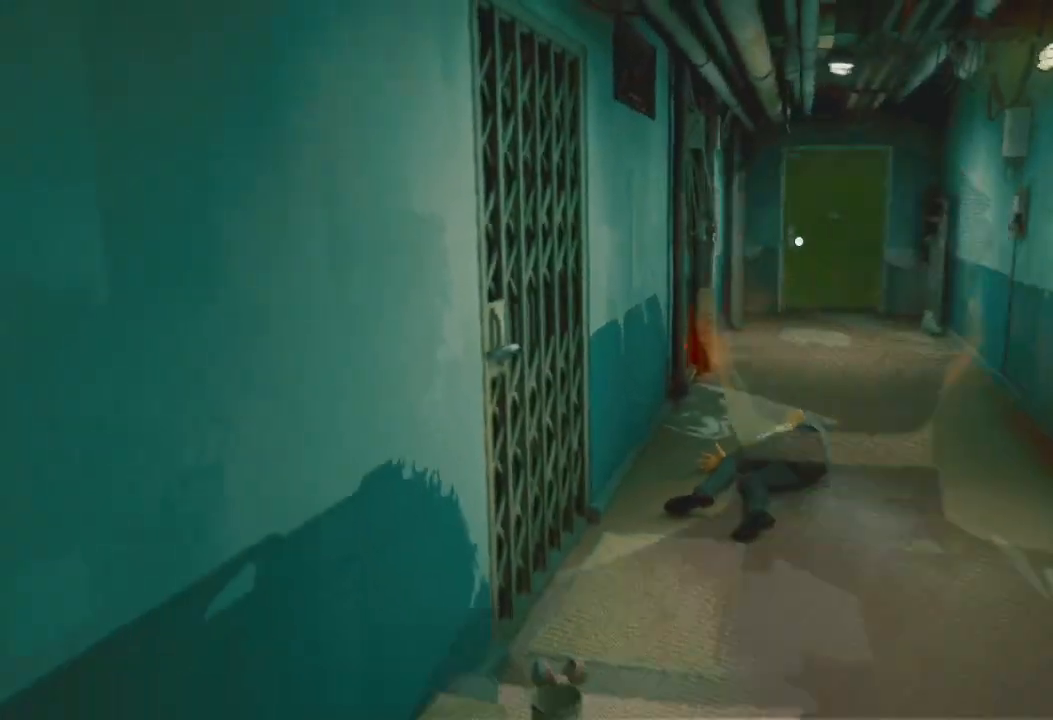
{"buttons": [], "left_stick": "center", "right_stick": "center", "events": [[33, "START", "down"], [33, "left_stick", "center"], [200, "START", "up"]]}
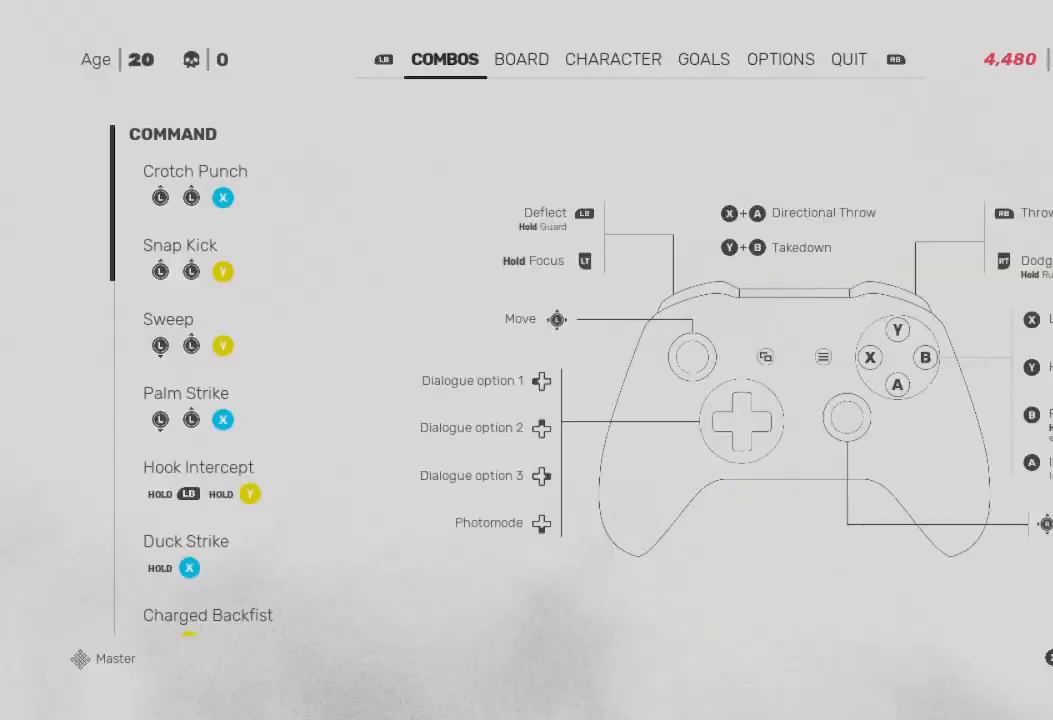
{"buttons": [], "left_stick": "center", "right_stick": "center", "events": [[133, "L1", "down"], [267, "L1", "up"]]}
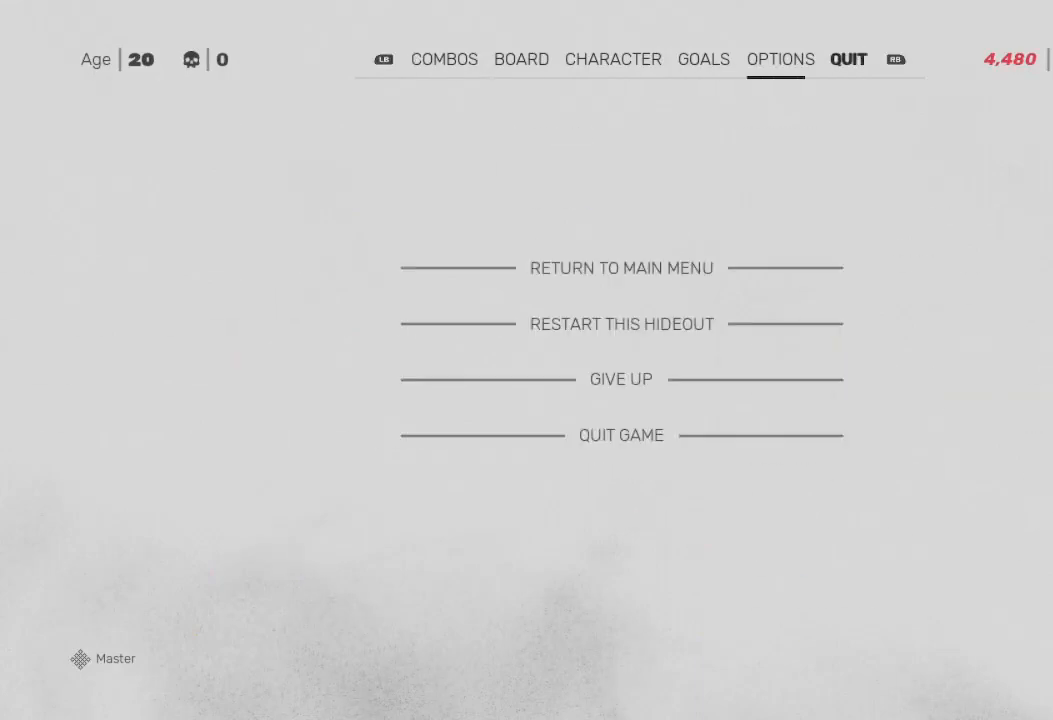
{"buttons": ["A"], "left_stick": "center", "right_stick": "center", "events": [[67, "DPAD_DOWN", "down"], [233, "DPAD_DOWN", "up"], [367, "A", "down"], [433, "A", "up"], [500, "A", "down"]]}
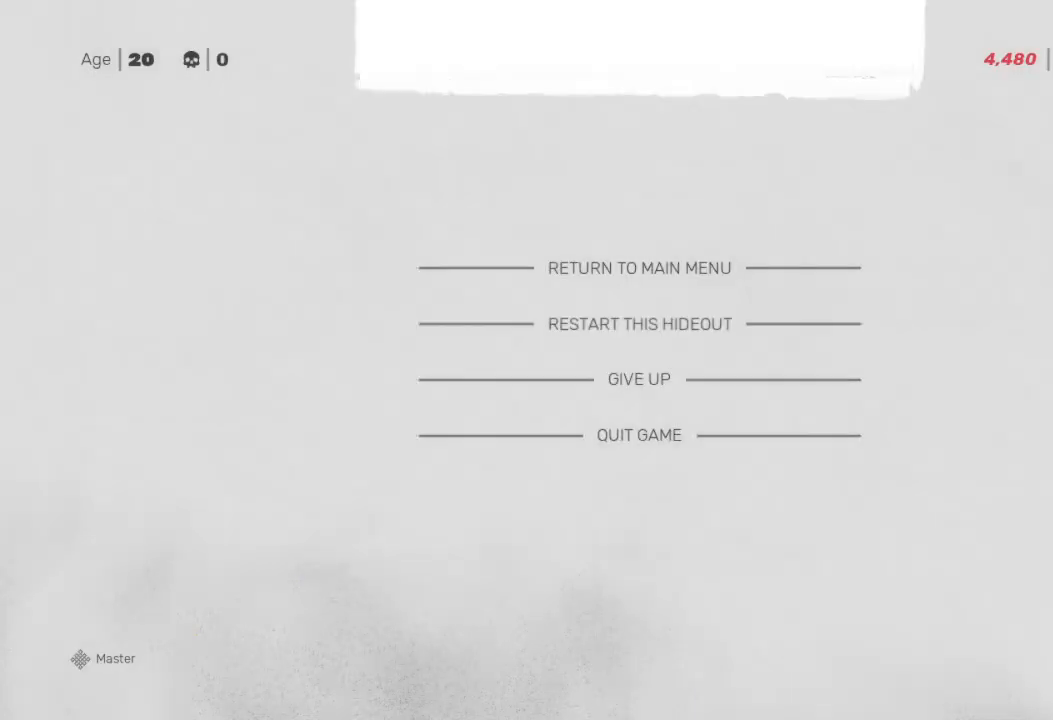
{"buttons": [], "left_stick": "center", "right_stick": "center", "events": [[67, "A", "up"], [133, "A", "down"], [233, "A", "up"]]}